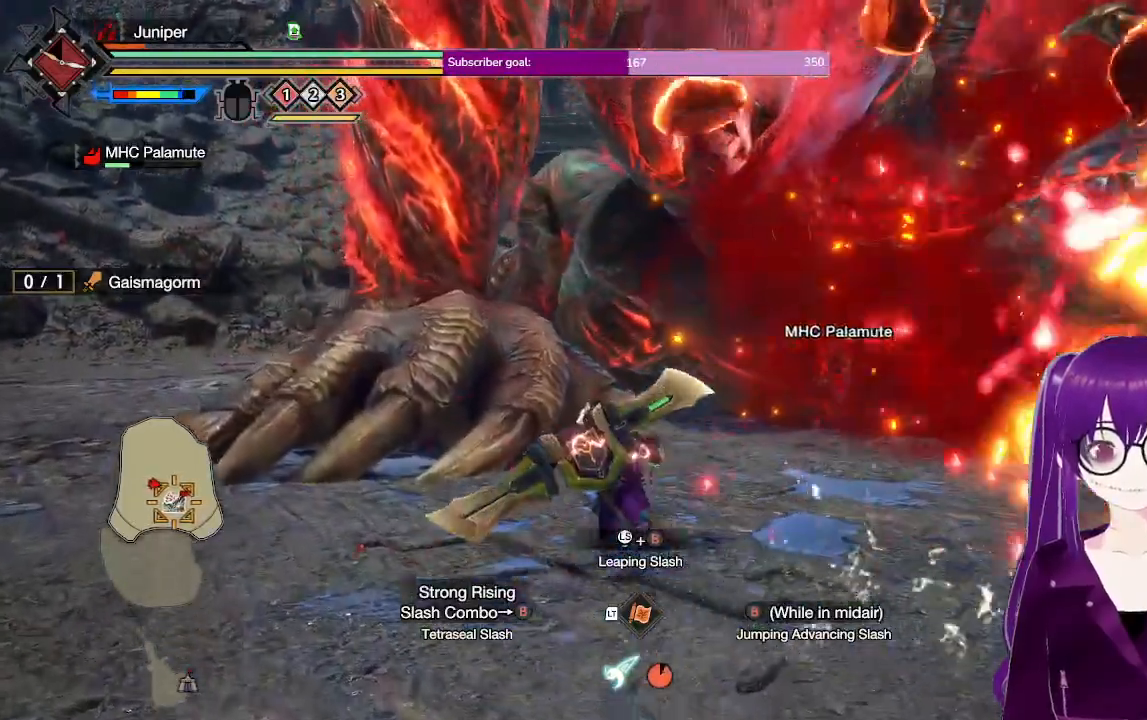
Gameplay with a controller (Xbox layout); each line is a JSON object with the inputs held at the frame after it. "events" lists button and stick changes between this image and that frame as [ms after this image, input, new state], when the widget could be followed in between. Not read: L3 R3.
{"buttons": [], "left_stick": "up-left", "right_stick": "center", "events": []}
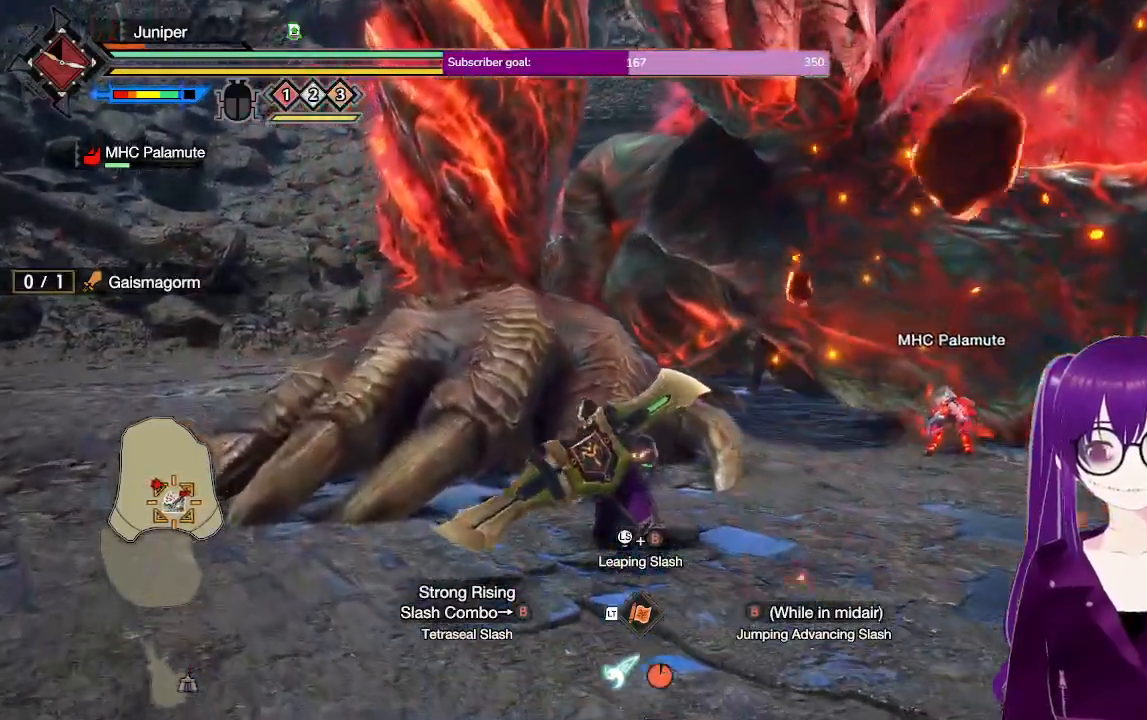
{"buttons": [], "left_stick": "up-left", "right_stick": "center", "events": [[67, "Y", "down"], [200, "Y", "up"], [300, "Y", "down"], [400, "Y", "up"]]}
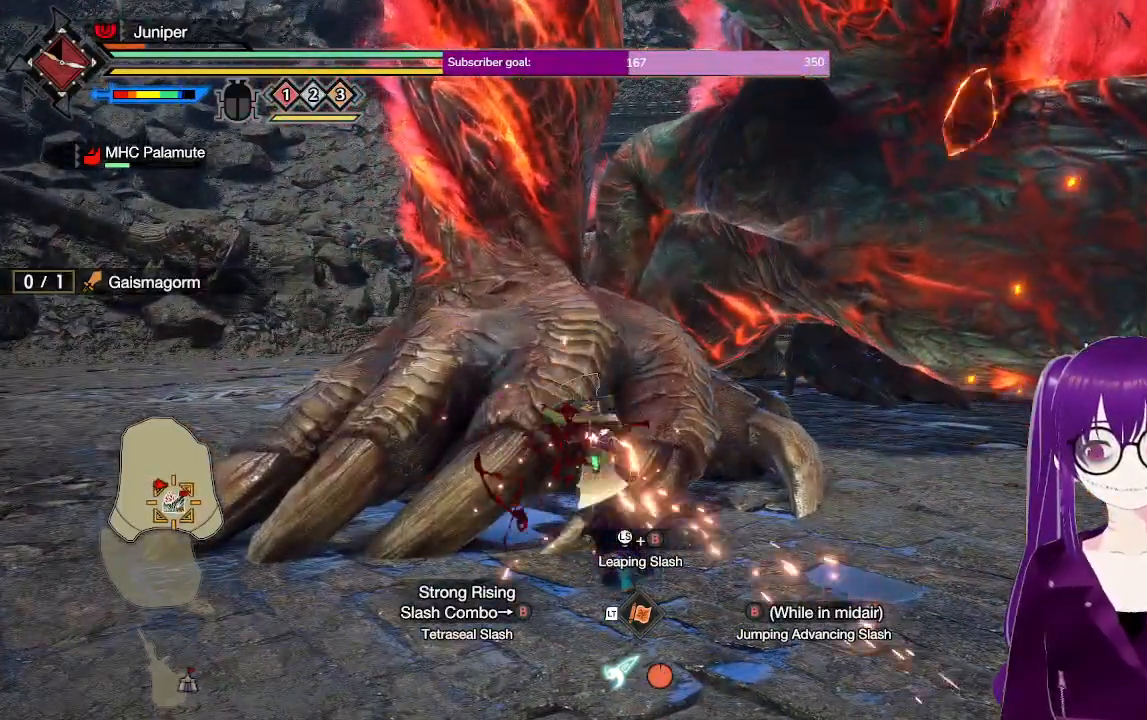
{"buttons": ["Y"], "left_stick": "center", "right_stick": "center", "events": [[17, "Y", "down"], [17, "left_stick", "center"], [100, "Y", "up"], [200, "Y", "down"], [267, "Y", "up"], [333, "Y", "down"], [450, "Y", "up"], [500, "Y", "down"]]}
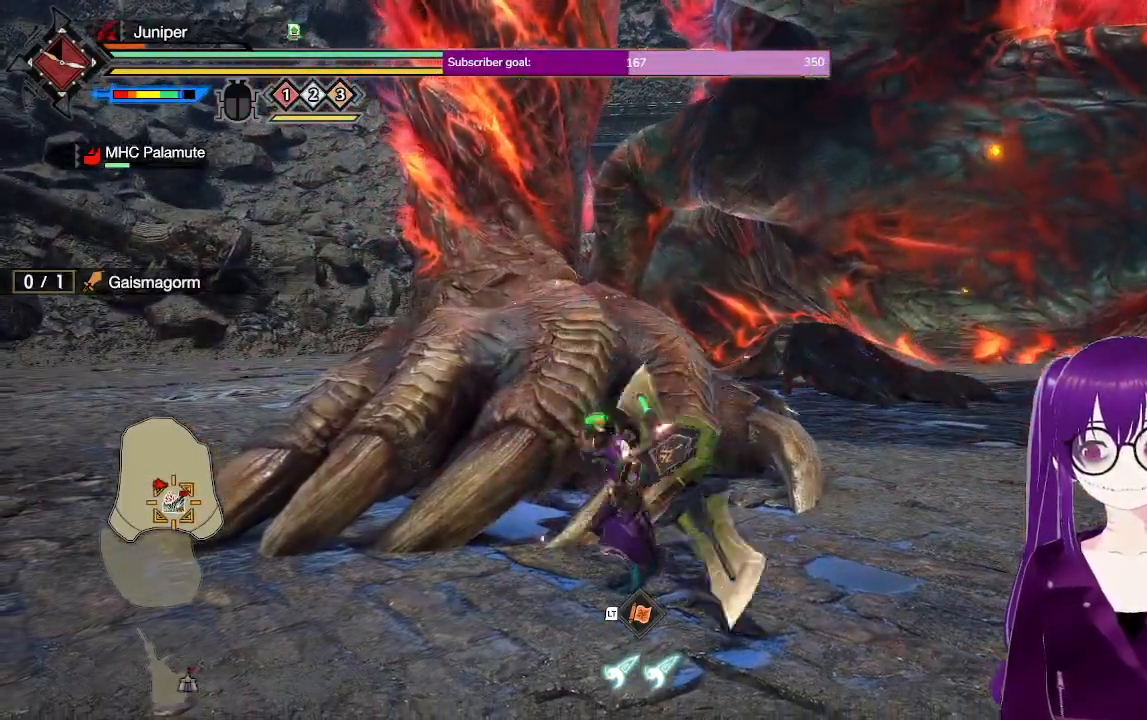
{"buttons": [], "left_stick": "center", "right_stick": "right", "events": [[183, "Y", "up"], [400, "right_stick", "right"]]}
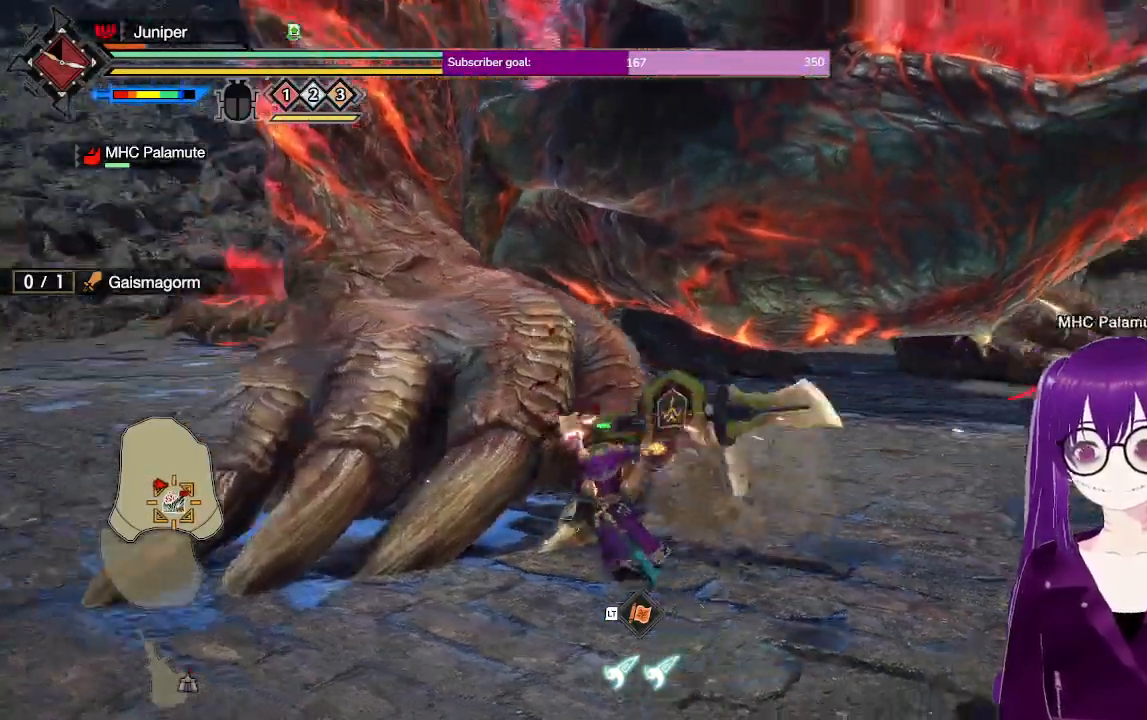
{"buttons": ["B"], "left_stick": "center", "right_stick": "center", "events": [[33, "right_stick", "center"], [267, "B", "down"], [367, "B", "up"], [433, "B", "down"]]}
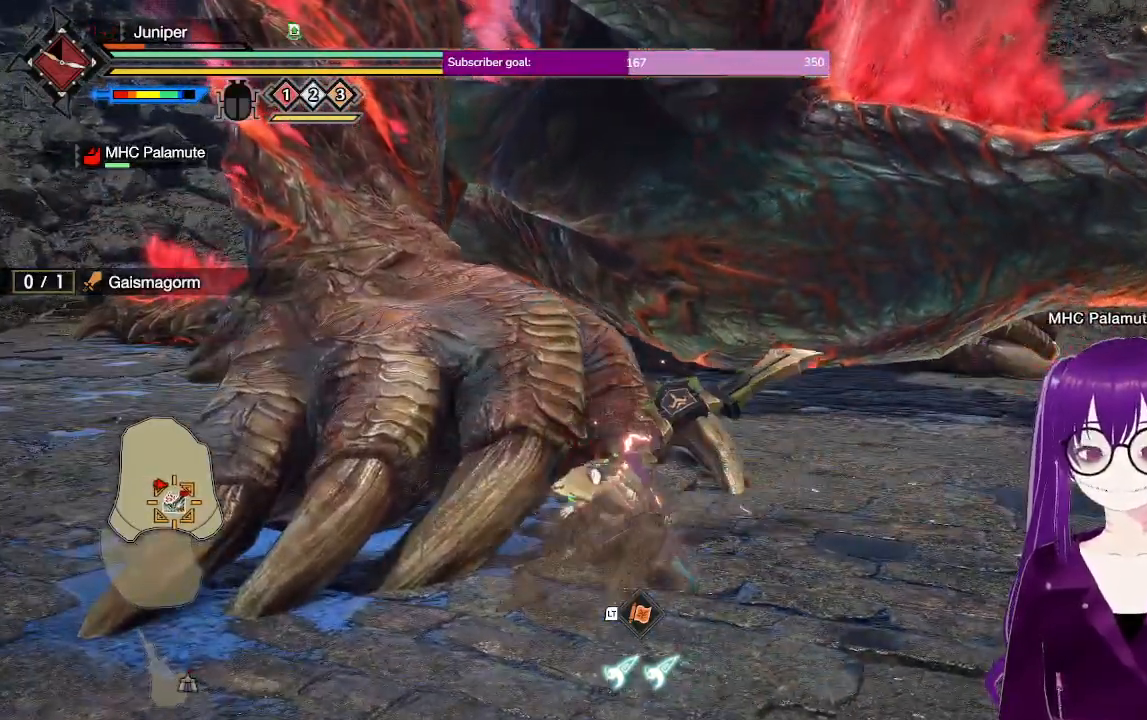
{"buttons": [], "left_stick": "center", "right_stick": "center", "events": [[67, "B", "up"], [133, "B", "down"], [233, "B", "up"], [283, "B", "down"], [417, "B", "up"]]}
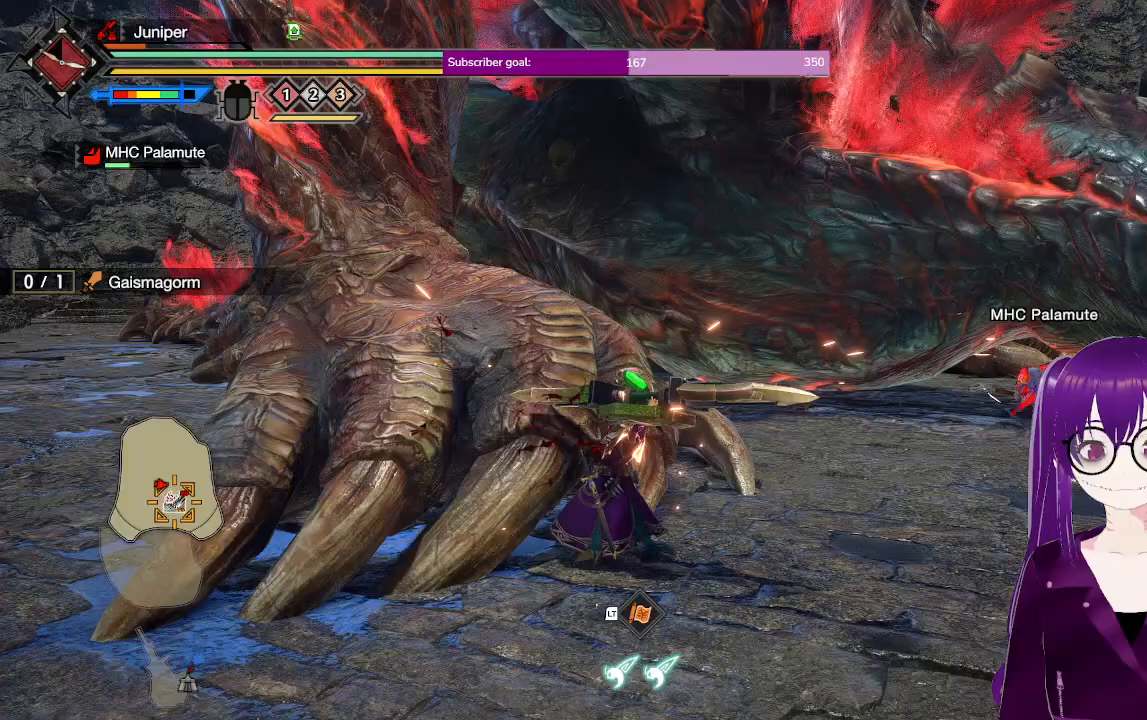
{"buttons": [], "left_stick": "center", "right_stick": "center", "events": [[200, "Y", "down"], [300, "Y", "up"], [400, "Y", "down"], [483, "Y", "up"]]}
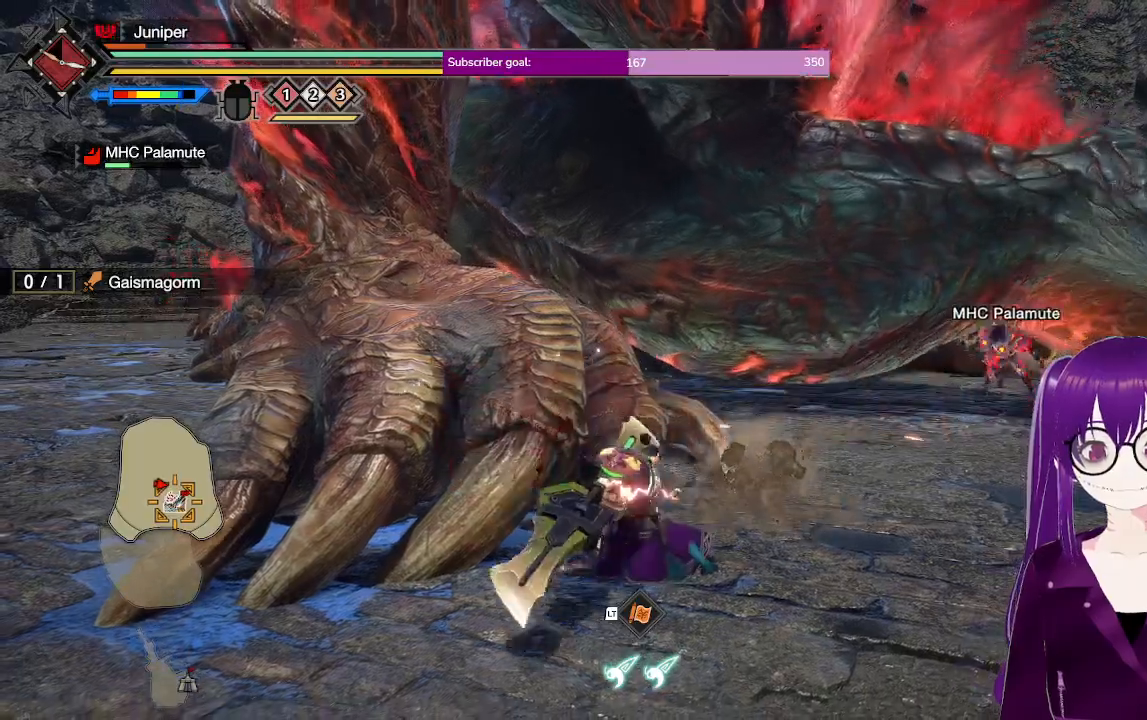
{"buttons": ["Y"], "left_stick": "center", "right_stick": "center", "events": [[83, "Y", "down"], [183, "Y", "up"], [250, "Y", "down"], [417, "Y", "up"], [467, "Y", "down"]]}
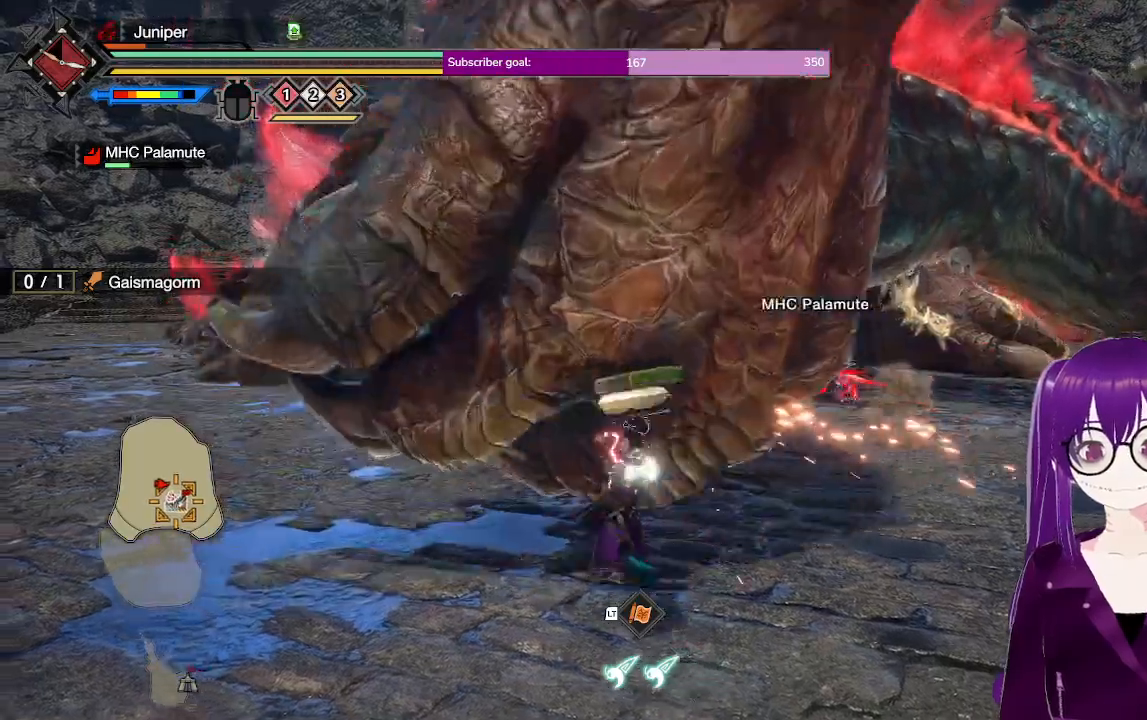
{"buttons": [], "left_stick": "center", "right_stick": "center", "events": [[133, "Y", "up"]]}
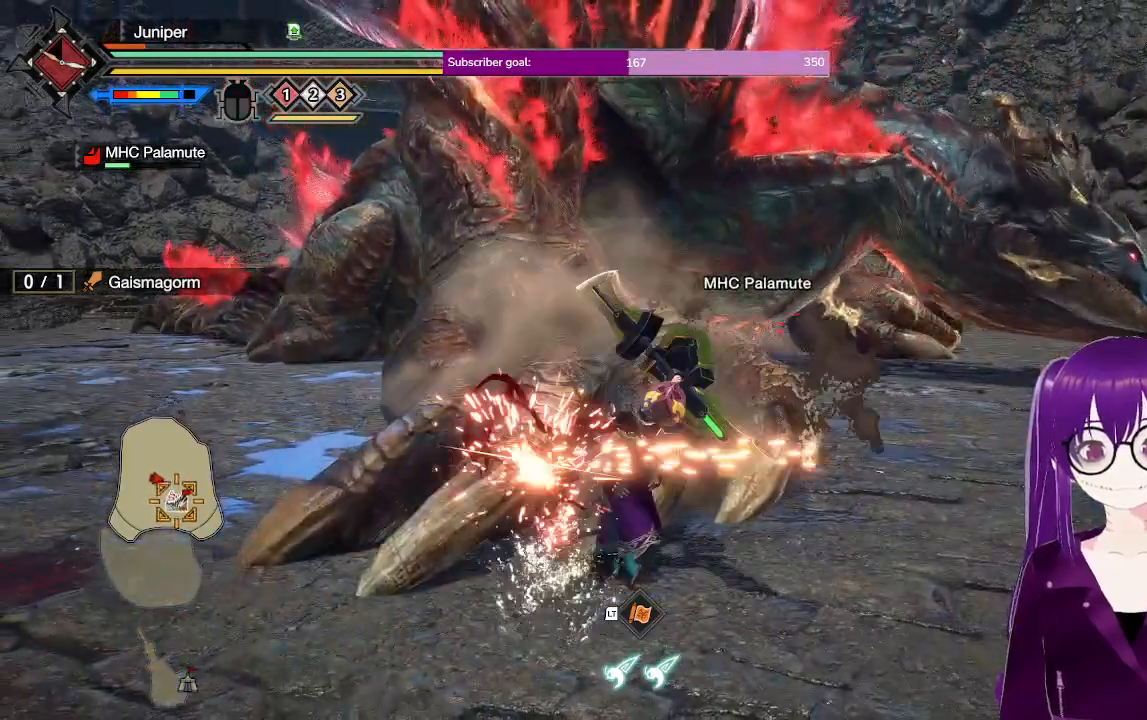
{"buttons": [], "left_stick": "up", "right_stick": "center", "events": [[250, "left_stick", "up"]]}
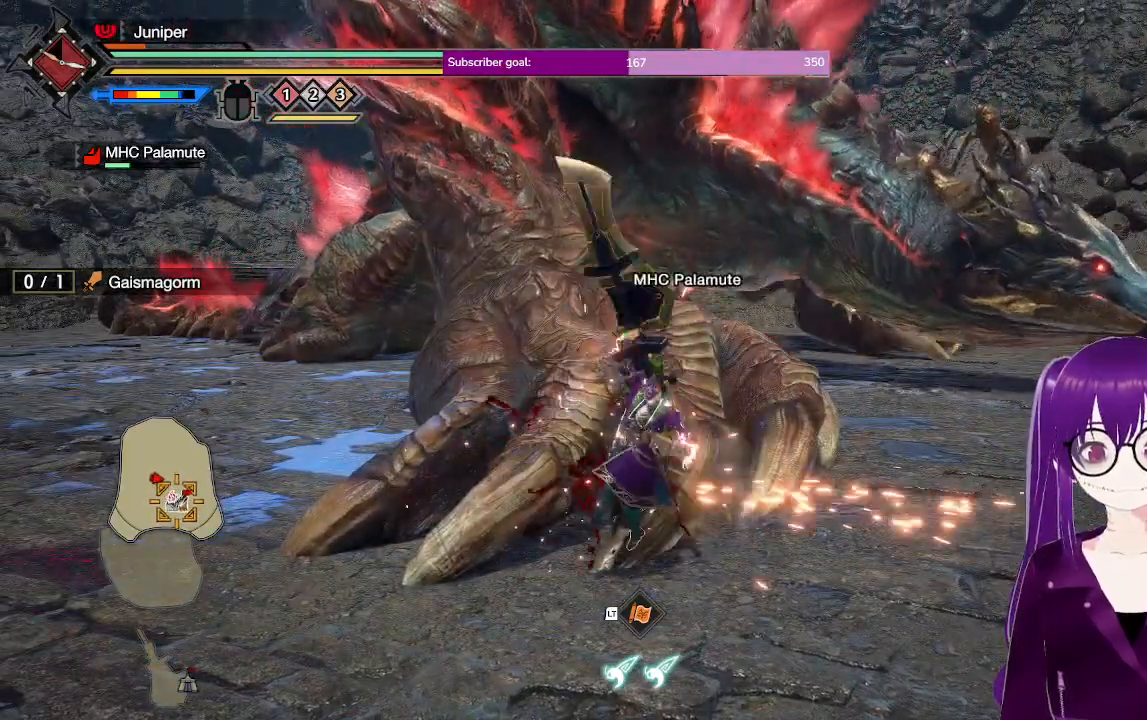
{"buttons": [], "left_stick": "up", "right_stick": "center", "events": [[117, "left_stick", "center"], [267, "left_stick", "up"], [350, "Y", "down"], [450, "Y", "up"]]}
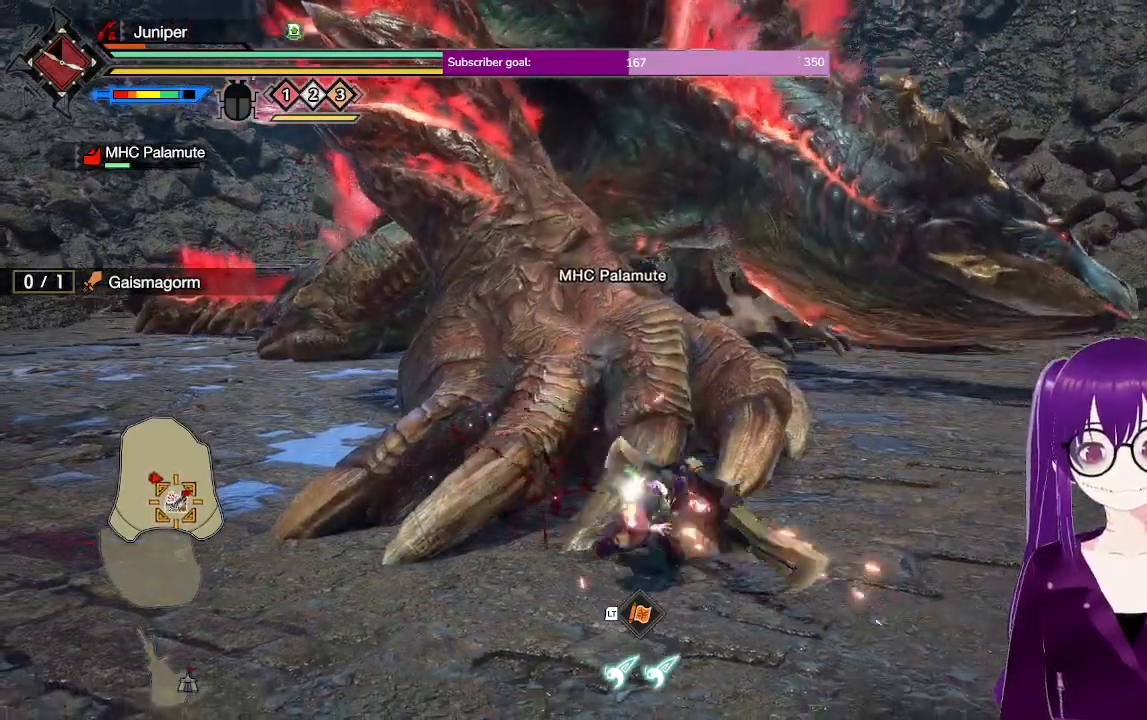
{"buttons": [], "left_stick": "up", "right_stick": "center", "events": [[33, "Y", "down"], [133, "Y", "up"], [200, "Y", "down"], [350, "Y", "up"]]}
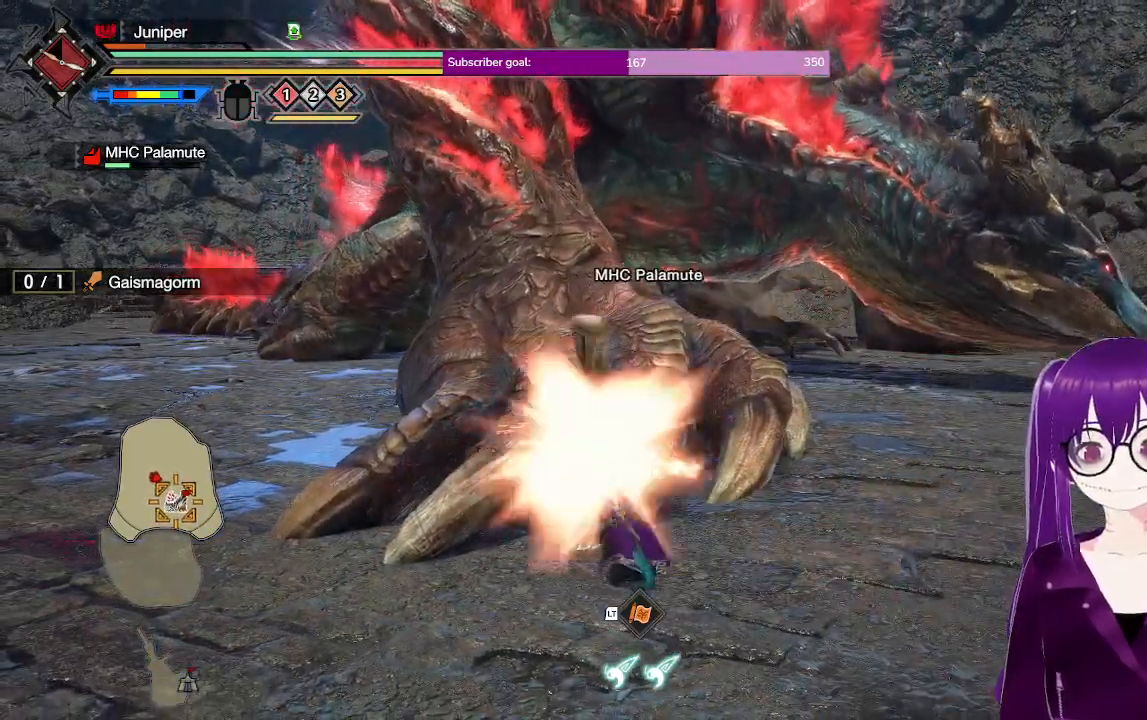
{"buttons": [], "left_stick": "center", "right_stick": "center", "events": [[83, "left_stick", "center"], [183, "right_stick", "down-right"], [367, "right_stick", "center"]]}
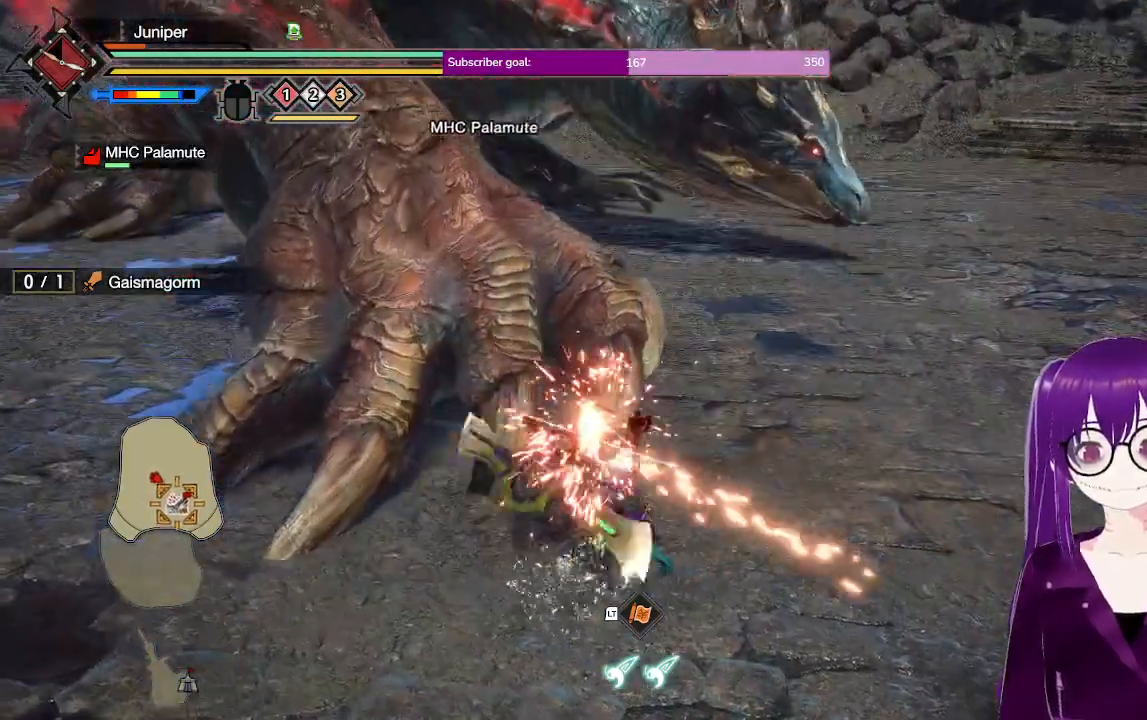
{"buttons": [], "left_stick": "center", "right_stick": "center", "events": [[100, "B", "down"], [217, "B", "up"], [283, "B", "down"], [417, "B", "up"]]}
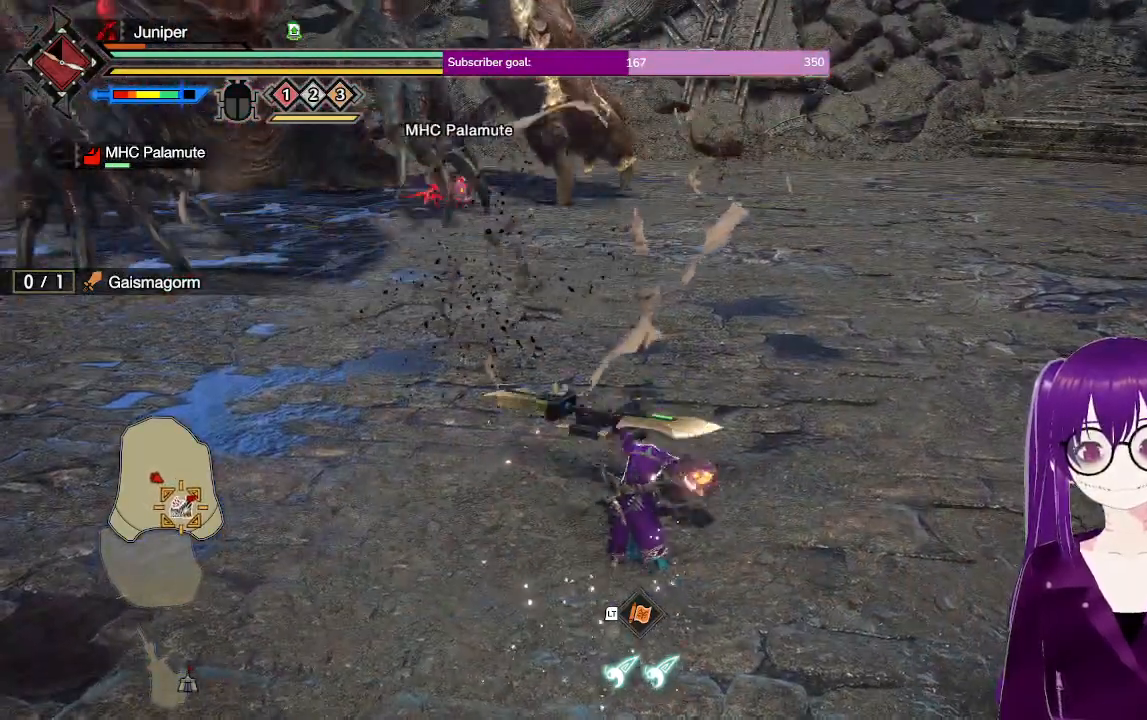
{"buttons": [], "left_stick": "left", "right_stick": "center", "events": [[217, "right_stick", "up-left"], [400, "right_stick", "center"], [467, "left_stick", "left"]]}
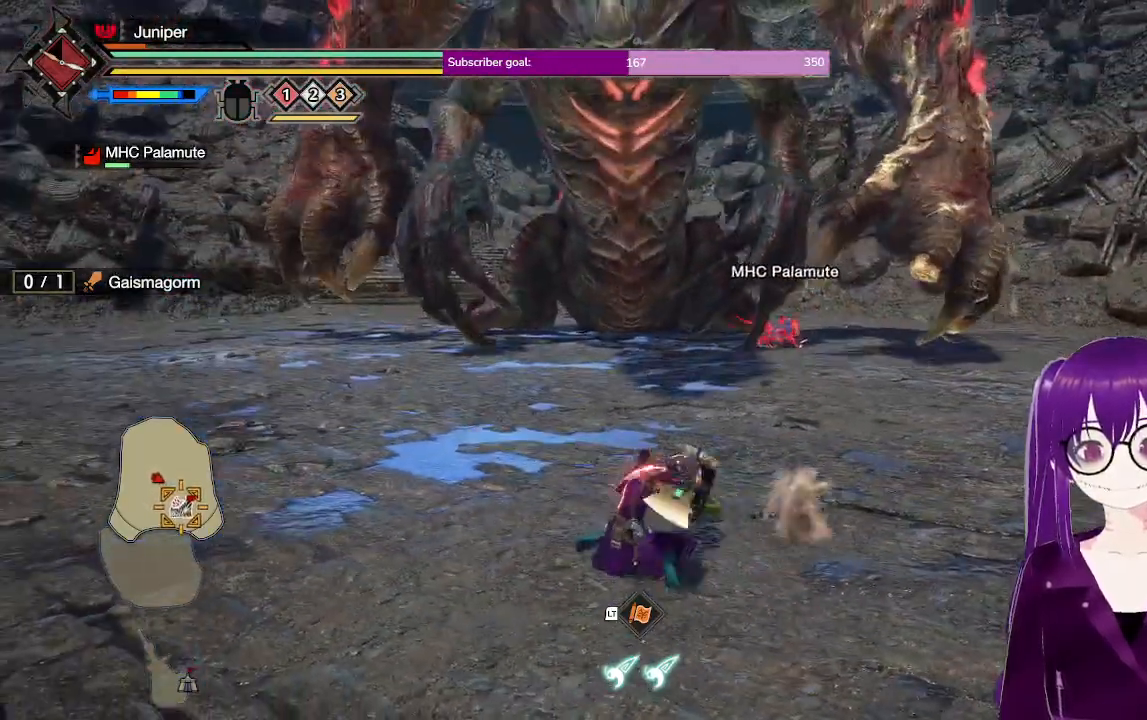
{"buttons": ["A"], "left_stick": "left", "right_stick": "center", "events": [[217, "A", "down"], [367, "A", "up"], [450, "A", "down"]]}
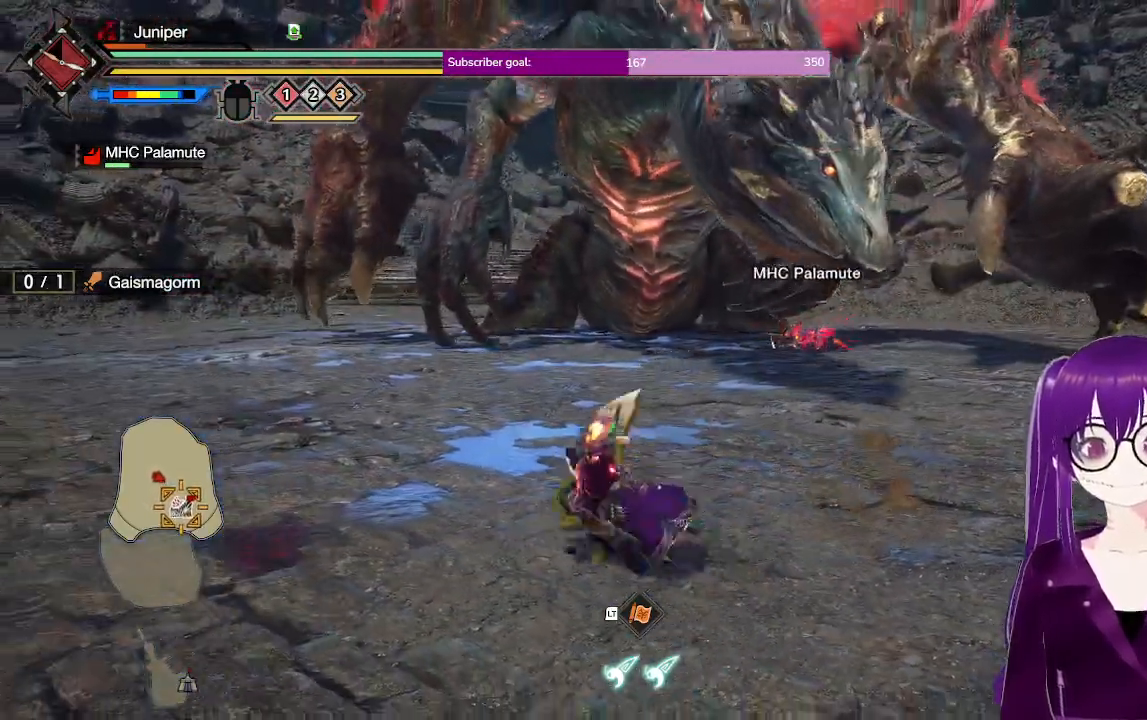
{"buttons": [], "left_stick": "up-left", "right_stick": "center", "events": [[317, "A", "up"], [467, "left_stick", "up-left"]]}
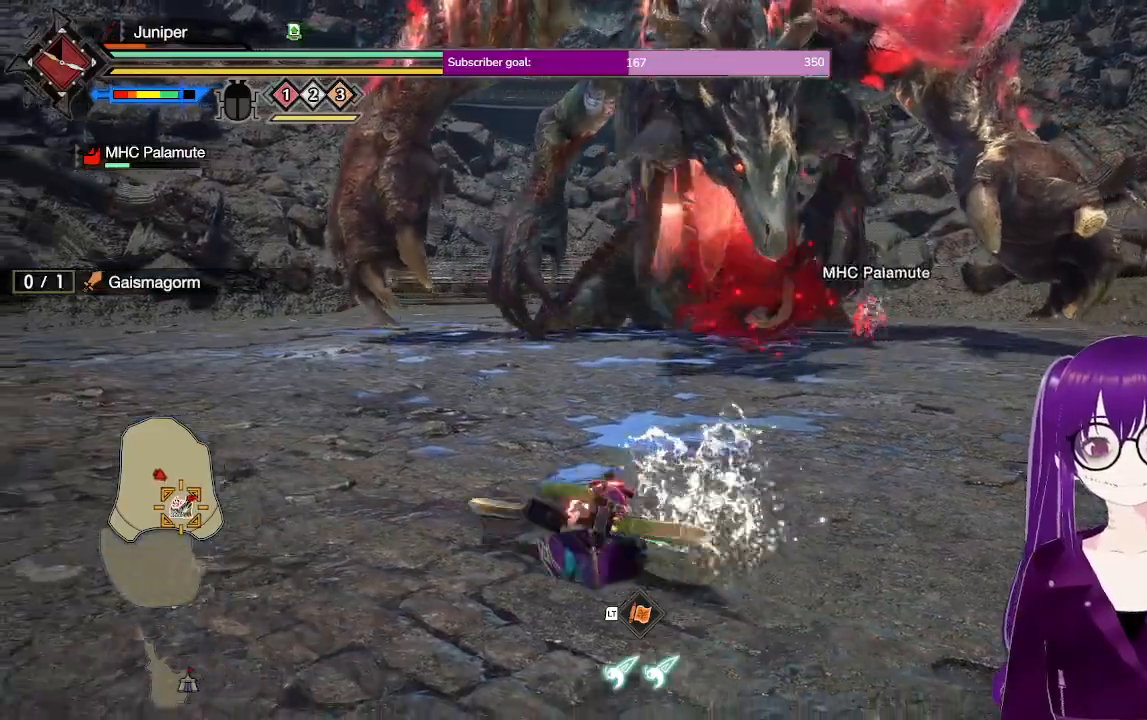
{"buttons": ["R2"], "left_stick": "left", "right_stick": "center", "events": [[50, "right_stick", "up"], [200, "R2", "down"], [200, "right_stick", "center"], [317, "left_stick", "left"], [333, "A", "down"], [483, "A", "up"]]}
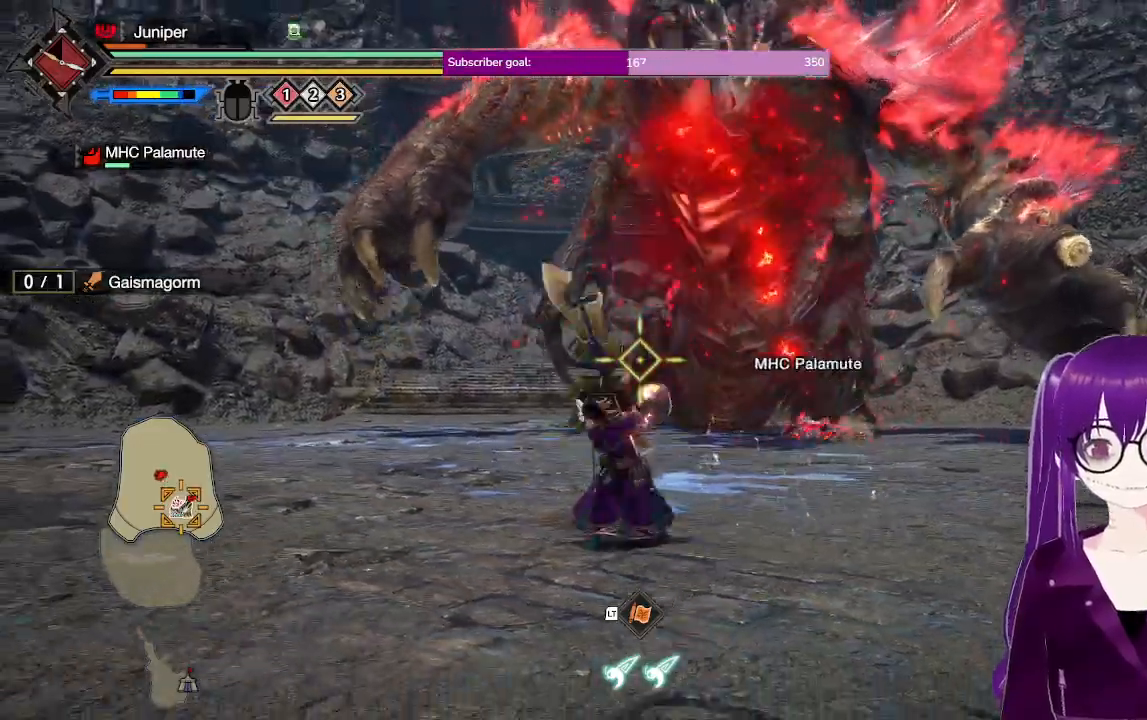
{"buttons": [], "left_stick": "up-left", "right_stick": "down-right", "events": [[67, "A", "down"], [200, "A", "up"], [233, "left_stick", "up-left"], [417, "right_stick", "down-right"], [433, "R2", "up"]]}
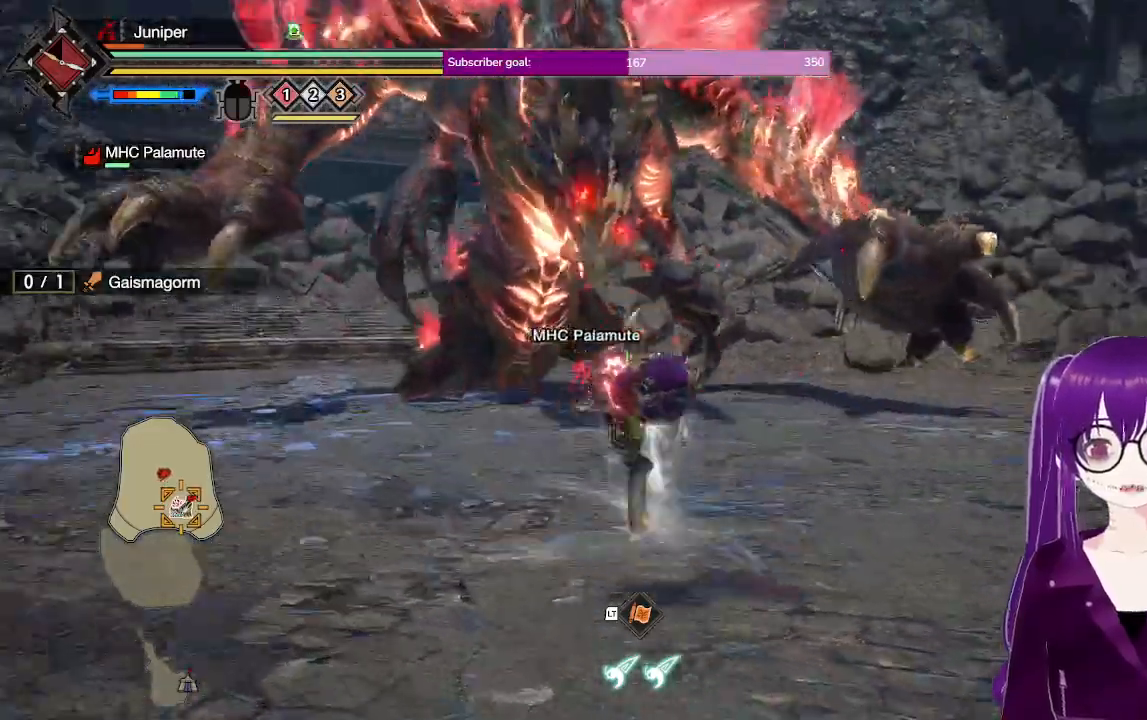
{"buttons": [], "left_stick": "up-left", "right_stick": "center", "events": [[50, "right_stick", "center"]]}
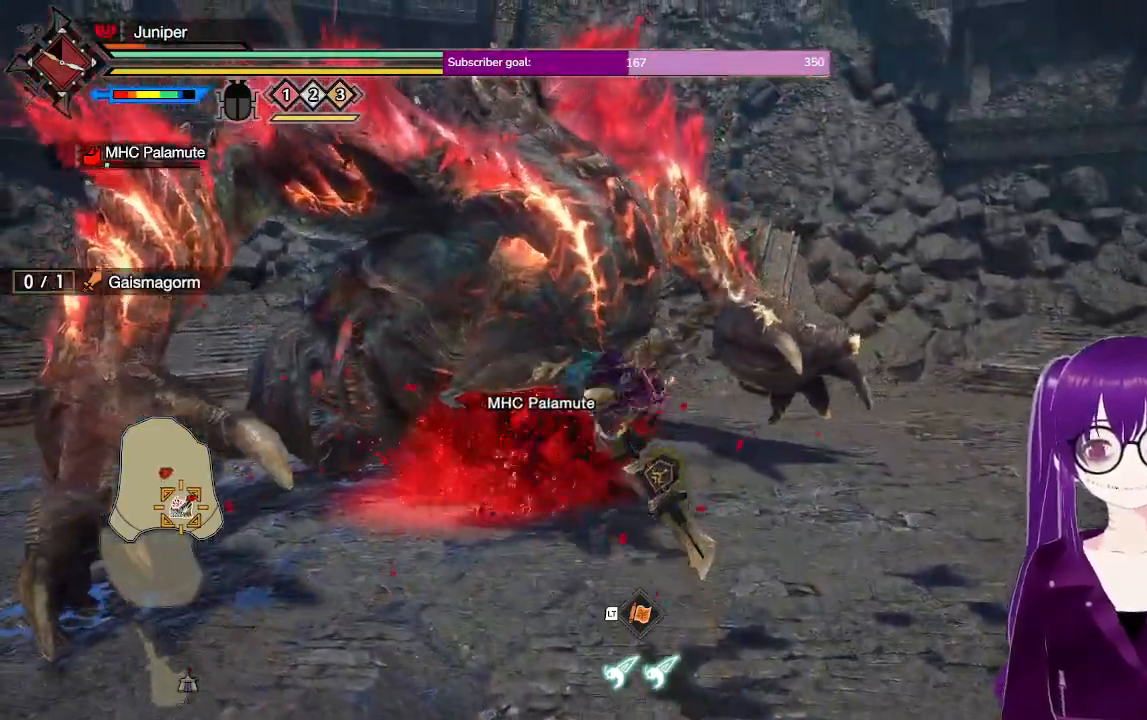
{"buttons": [], "left_stick": "up-left", "right_stick": "center", "events": [[83, "A", "down"], [400, "A", "up"]]}
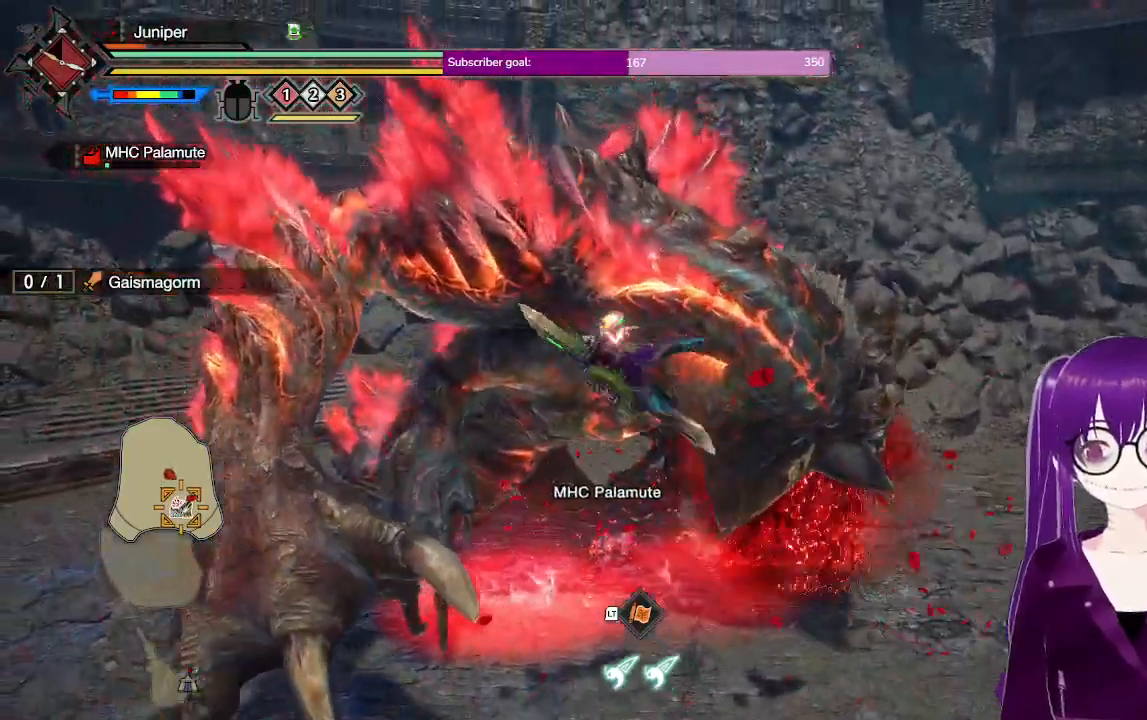
{"buttons": [], "left_stick": "up", "right_stick": "center", "events": [[33, "right_stick", "down"], [200, "right_stick", "center"], [333, "left_stick", "up"]]}
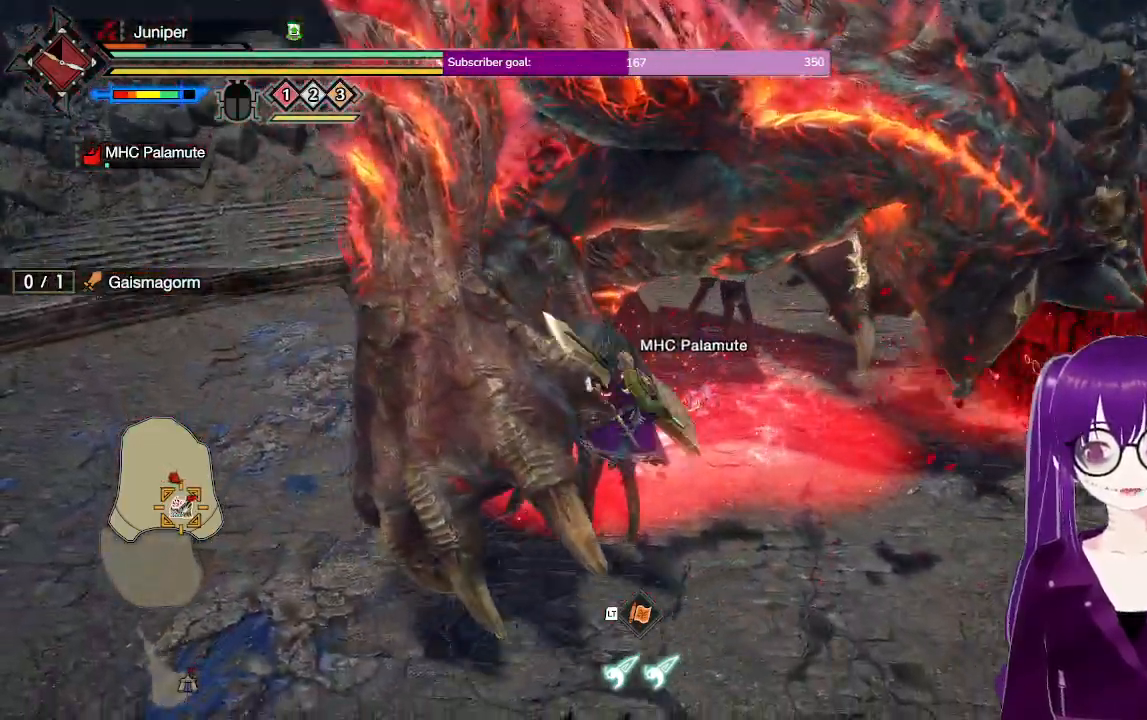
{"buttons": ["B"], "left_stick": "up-left", "right_stick": "center", "events": [[50, "B", "down"], [183, "left_stick", "up-left"], [200, "B", "up"], [267, "B", "down"], [400, "B", "up"], [500, "B", "down"]]}
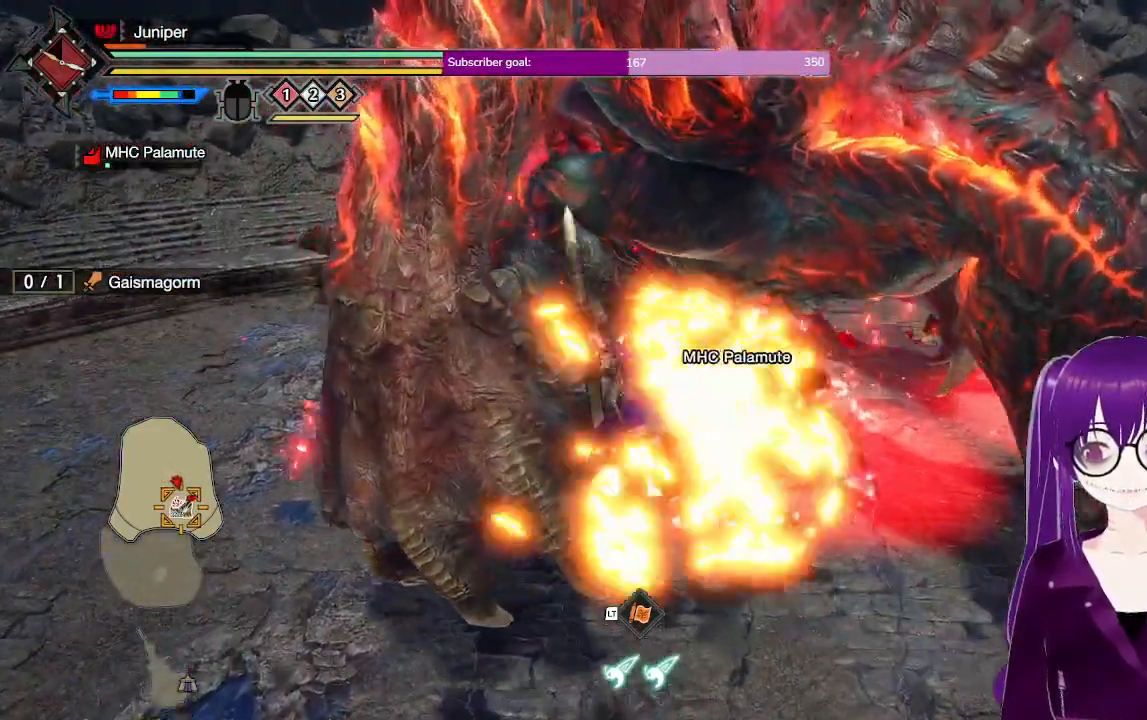
{"buttons": [], "left_stick": "left", "right_stick": "left", "events": [[117, "B", "up"], [183, "left_stick", "left"], [500, "right_stick", "left"]]}
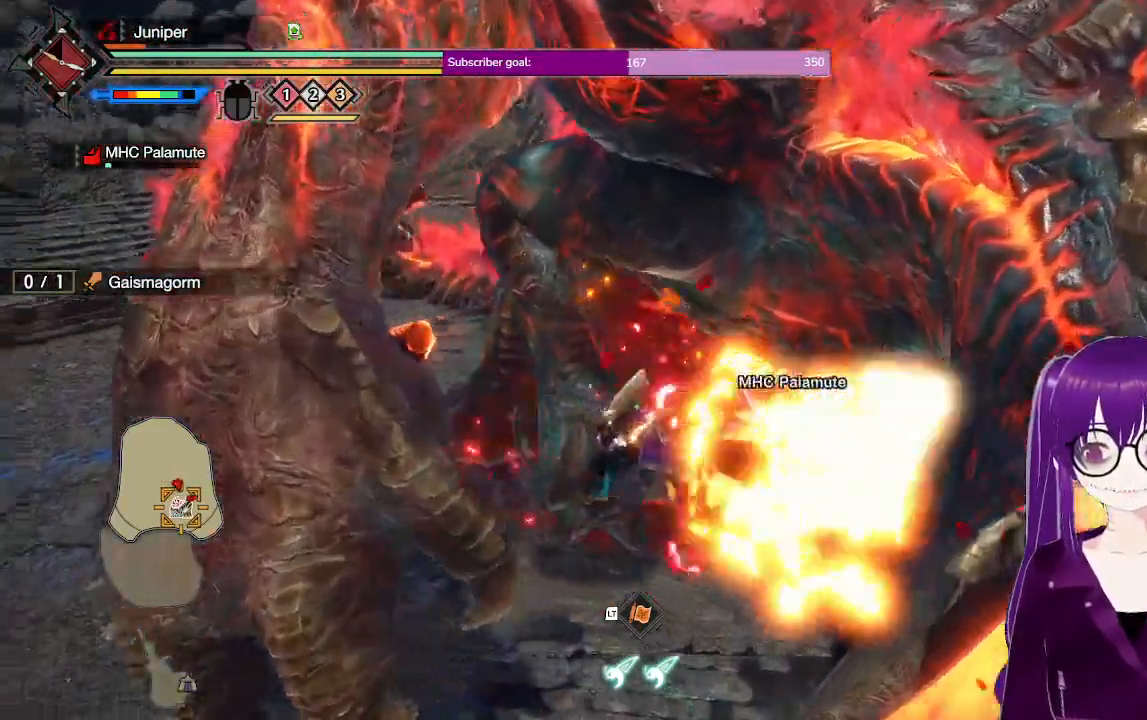
{"buttons": [], "left_stick": "center", "right_stick": "center", "events": [[167, "right_stick", "center"], [283, "left_stick", "center"]]}
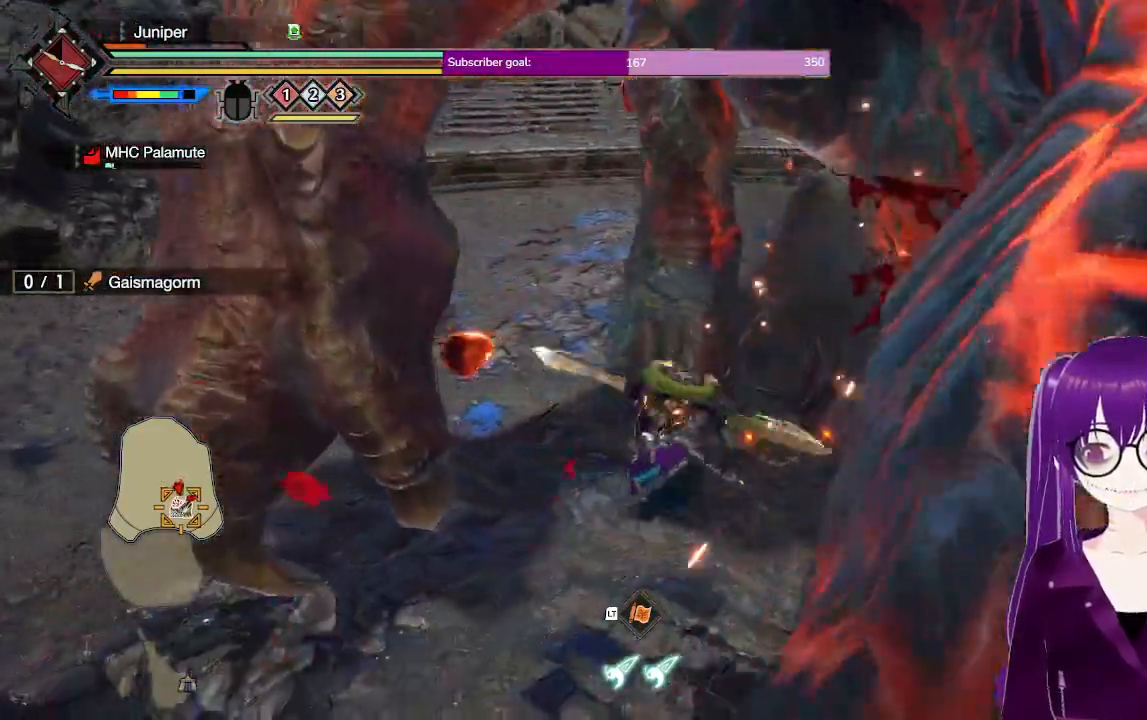
{"buttons": [], "left_stick": "center", "right_stick": "center", "events": [[67, "right_stick", "up"], [250, "right_stick", "center"]]}
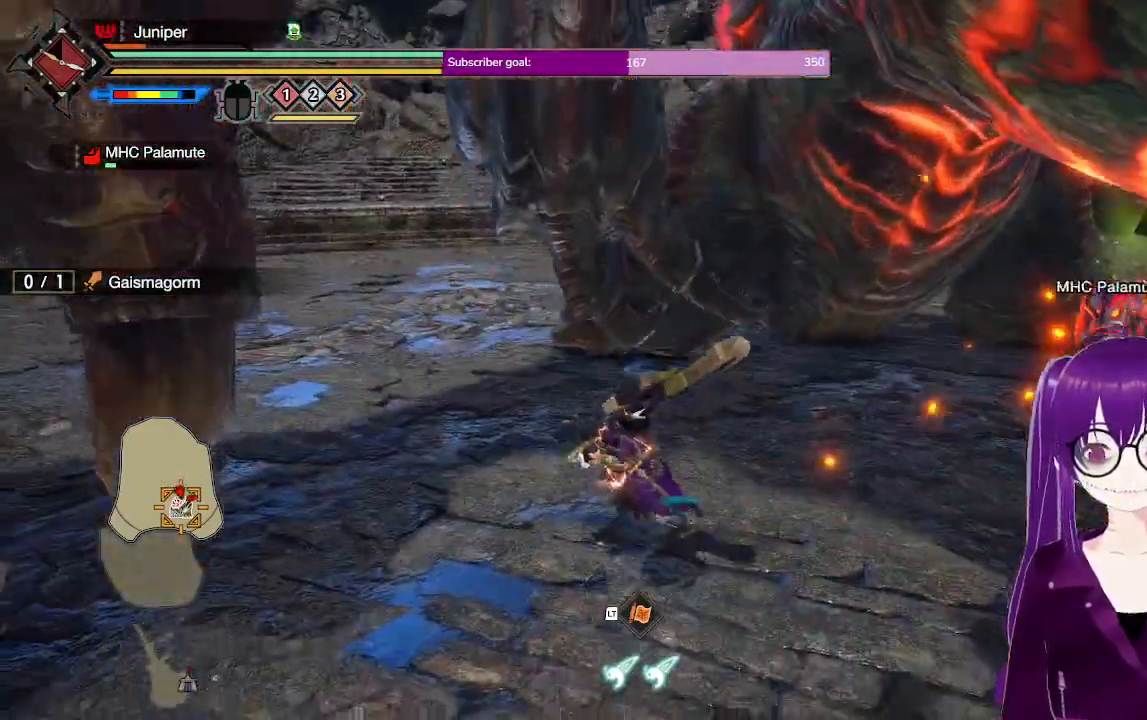
{"buttons": ["A"], "left_stick": "down-left", "right_stick": "center", "events": [[283, "left_stick", "left"], [350, "left_stick", "down-left"], [350, "right_stick", "up"], [400, "right_stick", "center"], [500, "A", "down"]]}
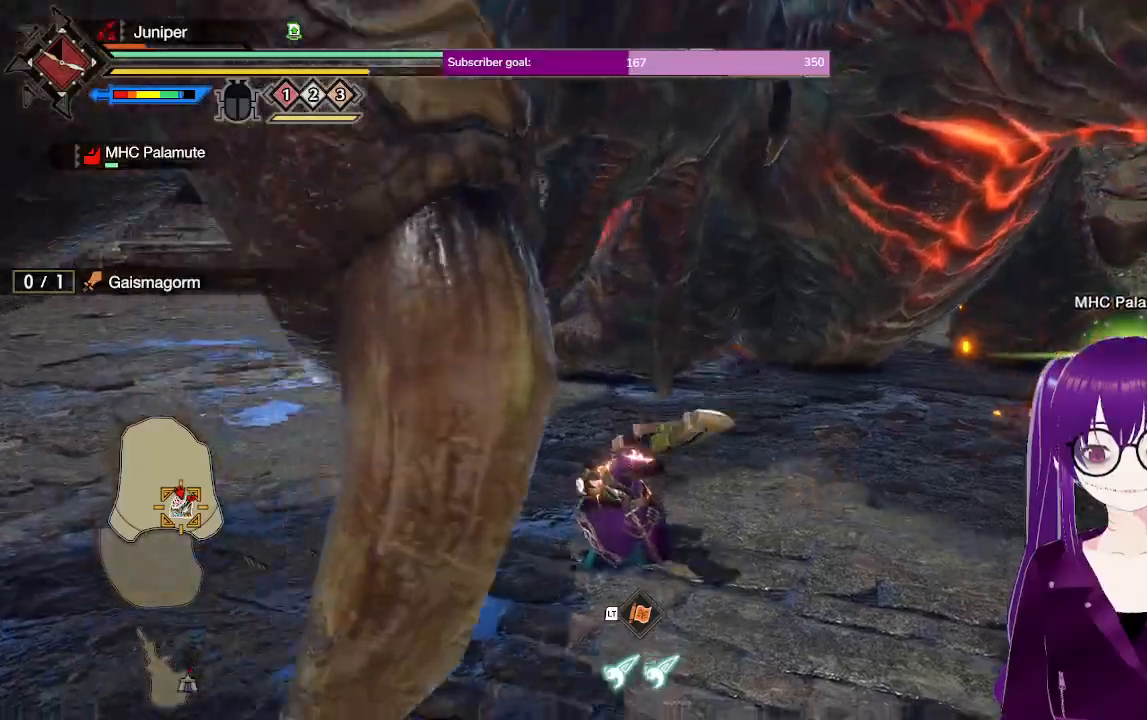
{"buttons": [], "left_stick": "down", "right_stick": "up-right", "events": [[150, "A", "up"], [233, "left_stick", "center"], [350, "right_stick", "up-right"], [433, "left_stick", "down"]]}
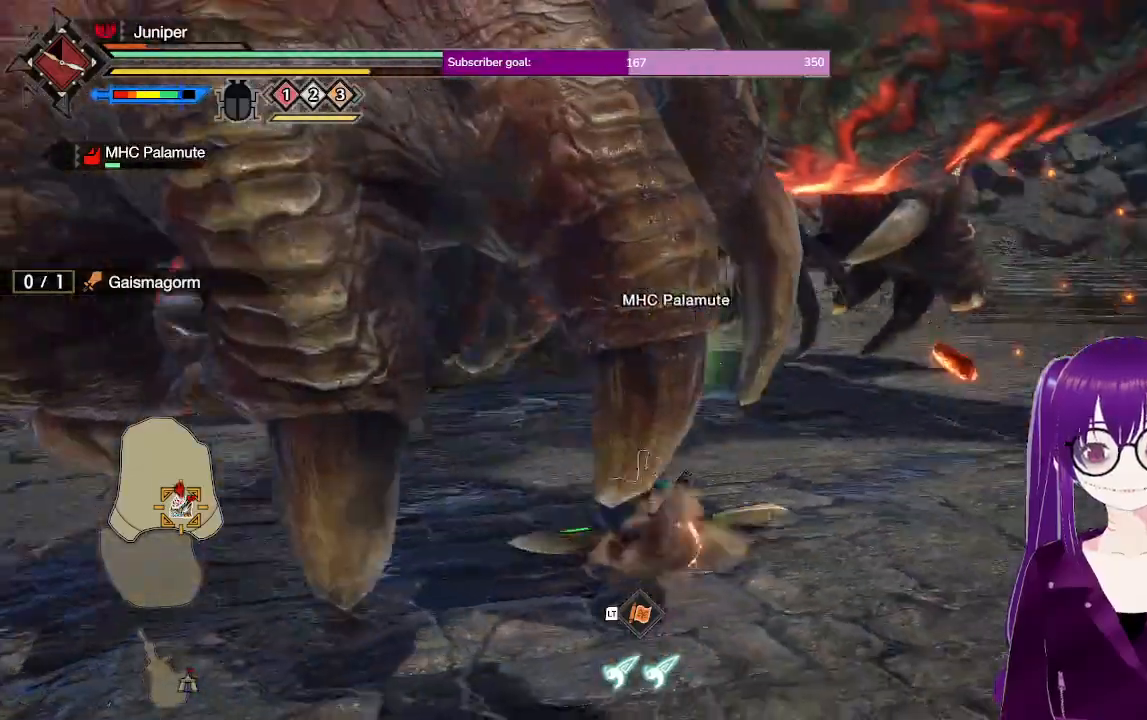
{"buttons": [], "left_stick": "left", "right_stick": "center", "events": [[17, "left_stick", "down-left"], [83, "right_stick", "center"], [300, "left_stick", "left"]]}